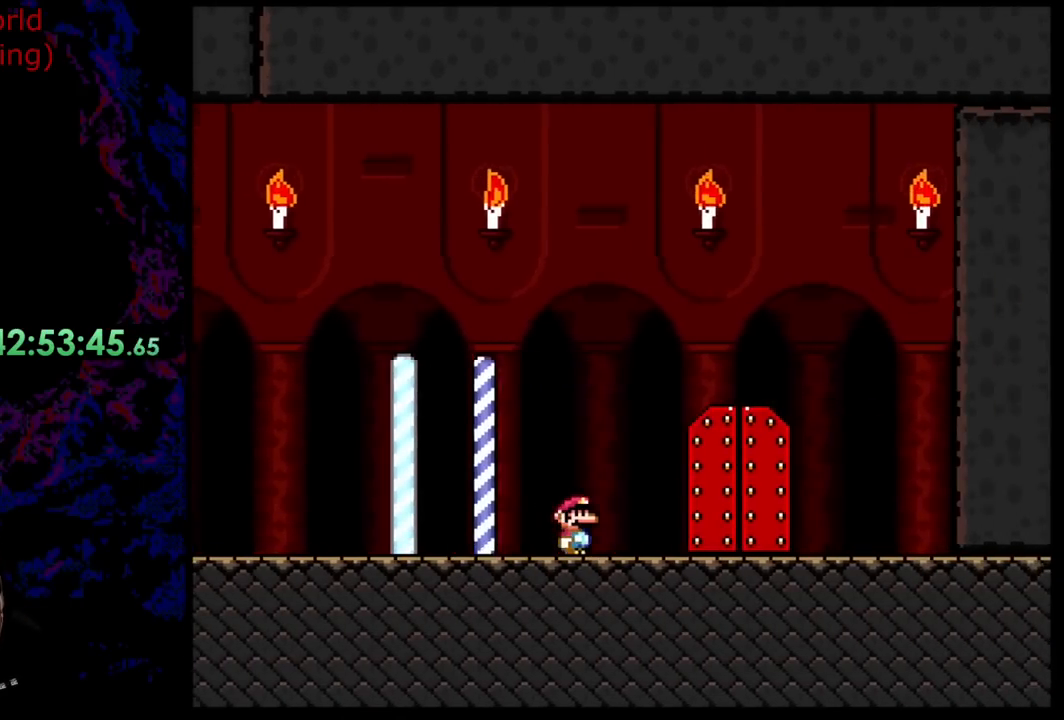
Gameplay with a controller (Nintendo layout); each line is a JSON object with the inputs held at the frame after it. "events" lists button and stick changes between this image and that frame as [ms after this image, input, new state], when the widget could be followed in between. Not read: L3 R3.
{"buttons": [], "events": [[327, "DPAD_RIGHT", "up"], [327, "DPAD_UP", "down"], [454, "Y", "up"], [508, "DPAD_UP", "up"]]}
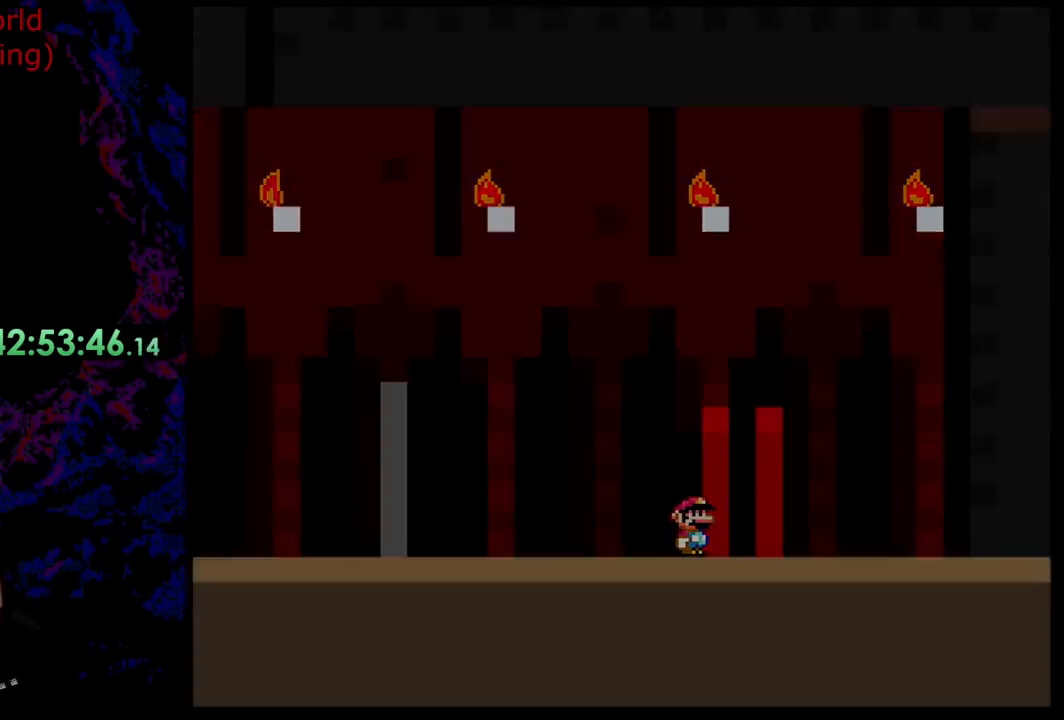
{"buttons": [], "events": []}
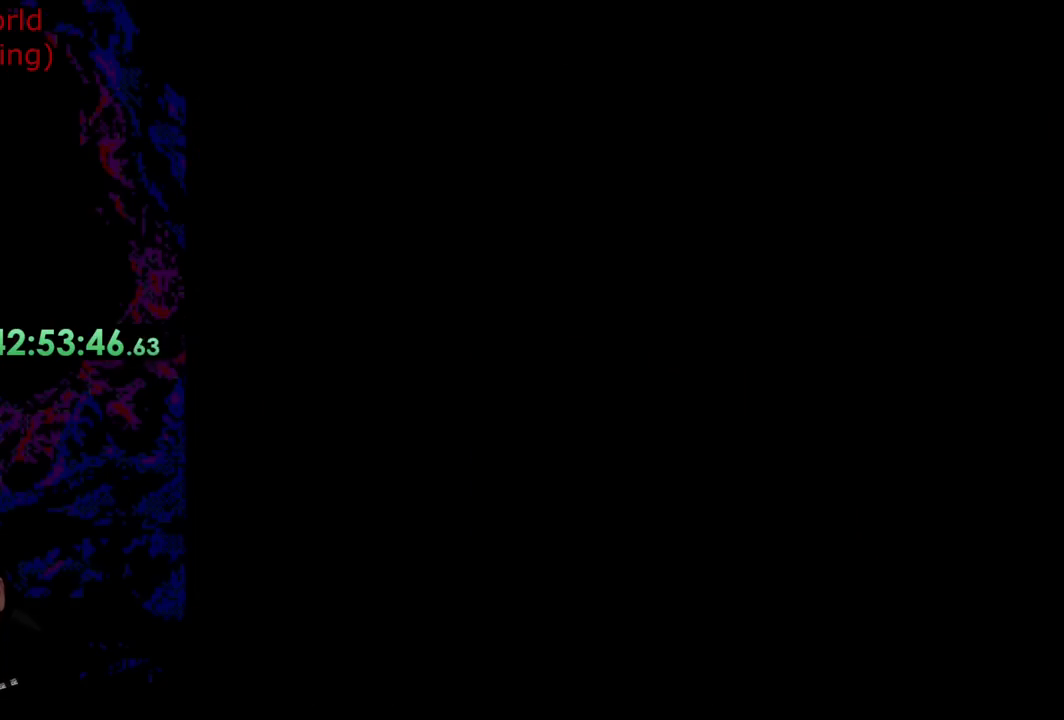
{"buttons": [], "events": []}
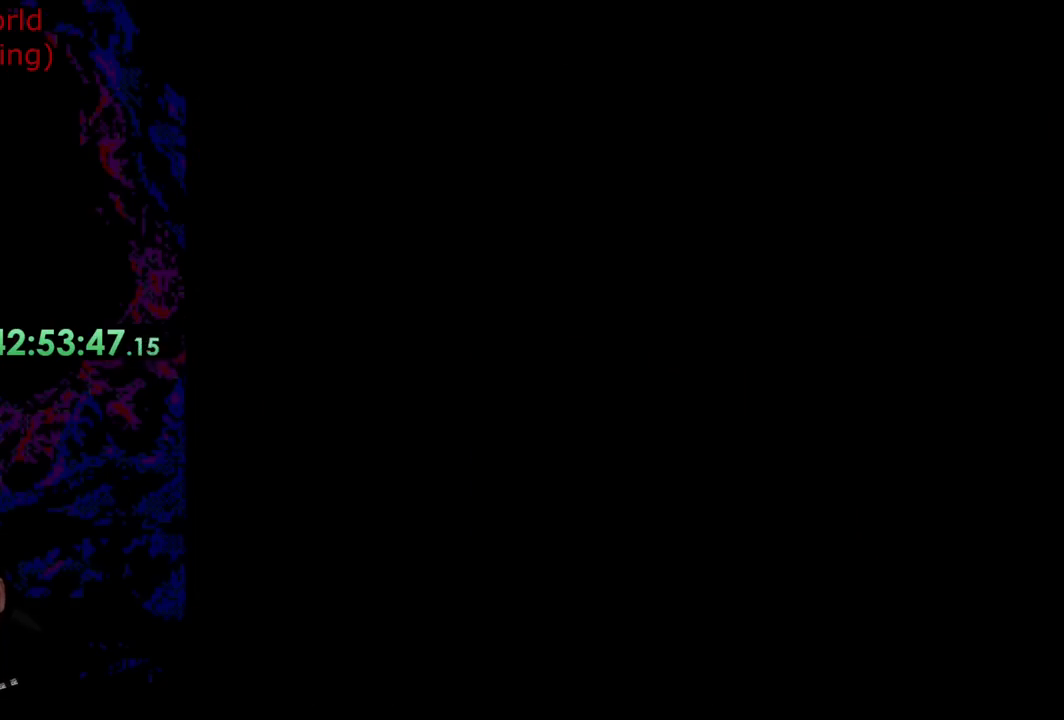
{"buttons": ["B"], "events": [[418, "B", "down"]]}
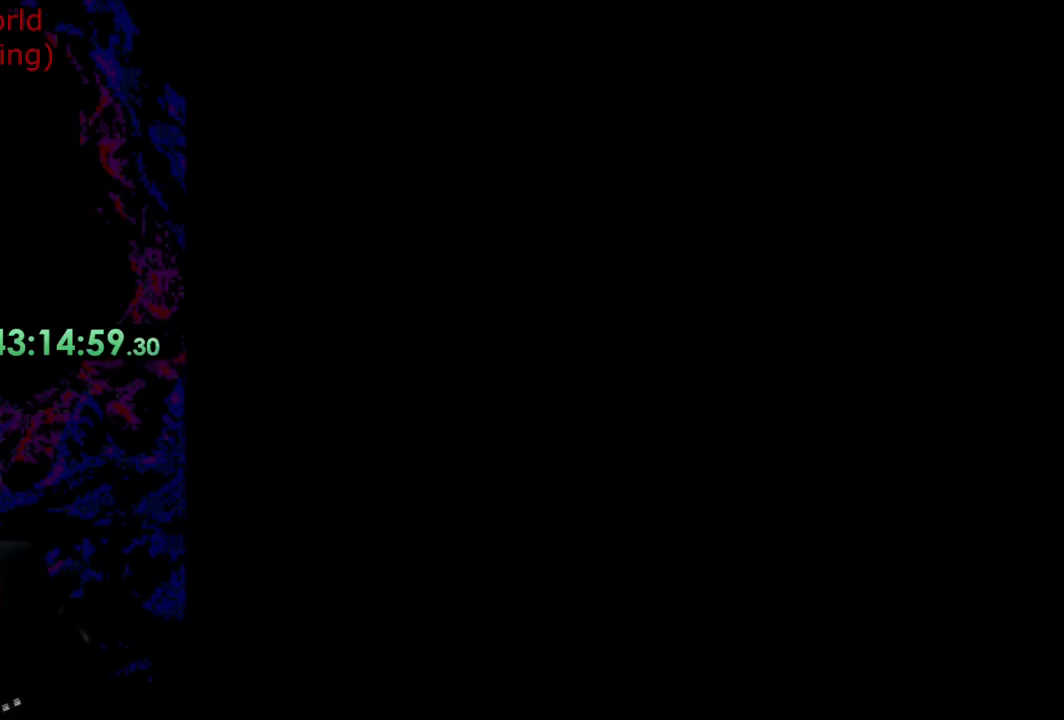
{"buttons": ["B"], "events": [[73, "B", "up"], [164, "B", "down"], [346, "B", "up"], [436, "B", "down"]]}
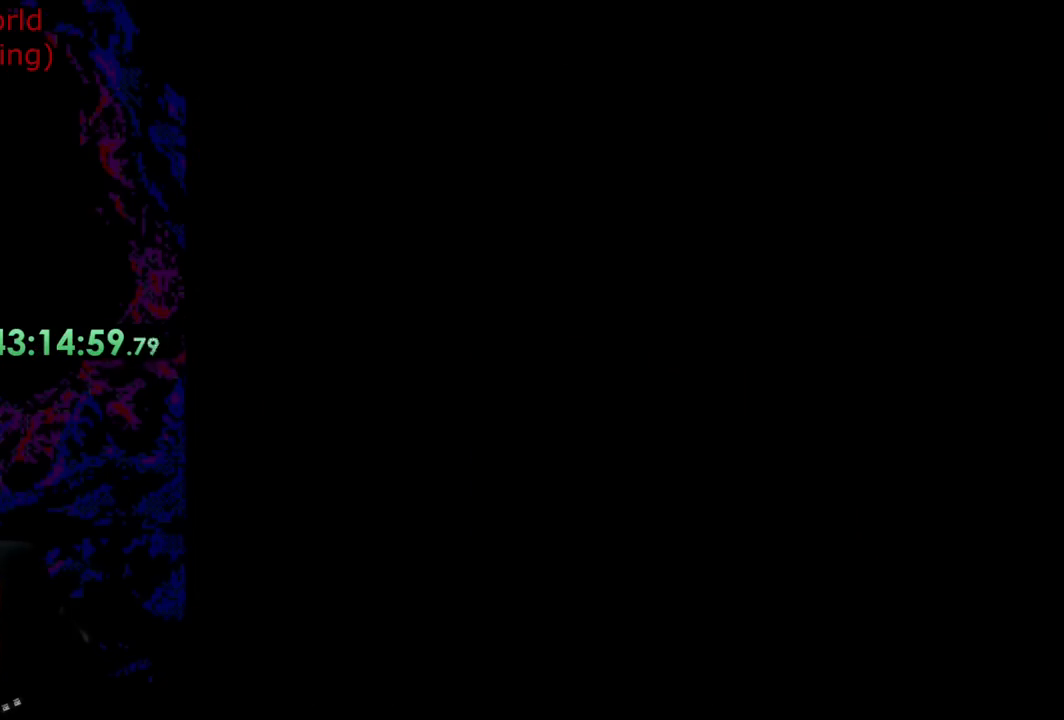
{"buttons": ["Y", "DPAD_RIGHT"], "events": [[109, "B", "up"], [291, "DPAD_RIGHT", "down"], [345, "Y", "down"]]}
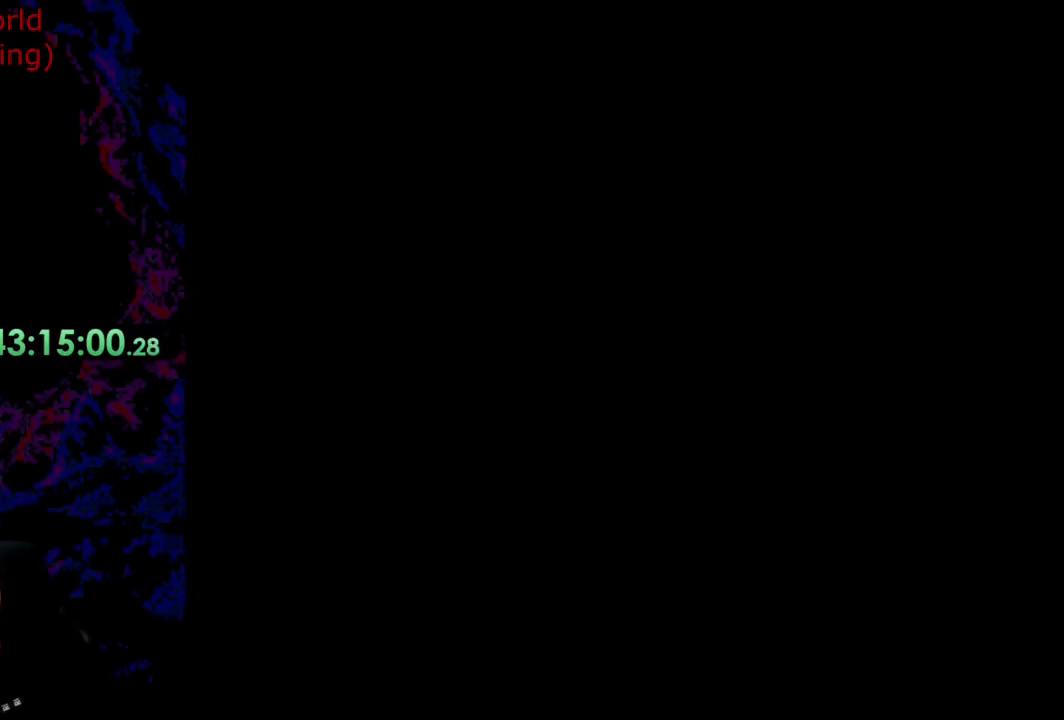
{"buttons": ["Y", "DPAD_RIGHT"], "events": []}
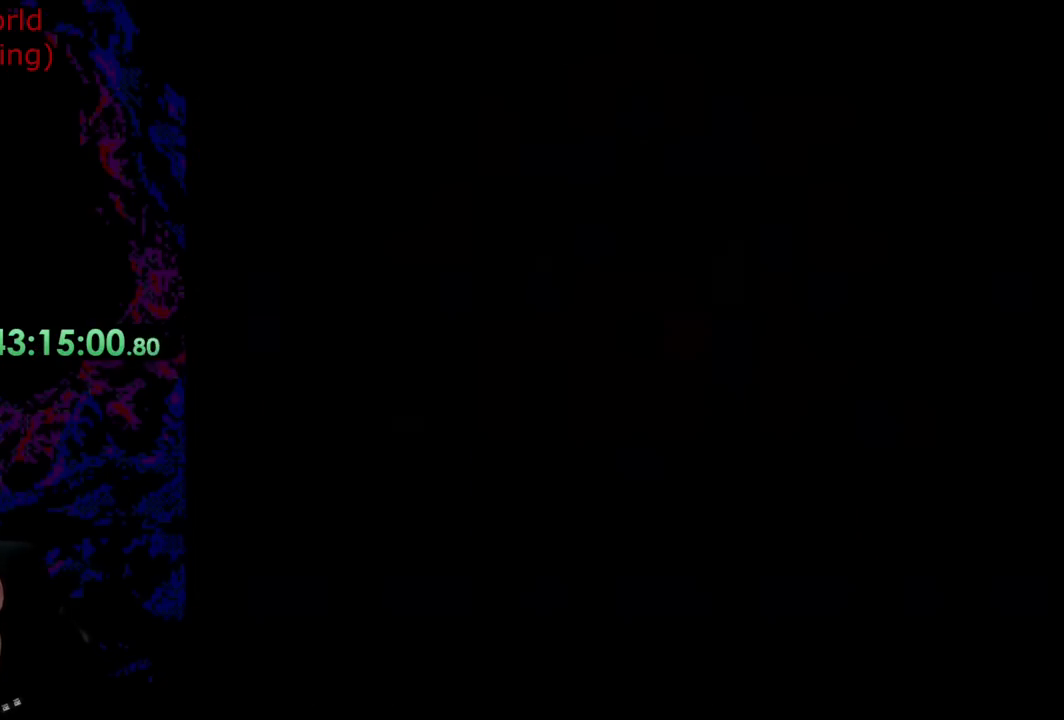
{"buttons": ["Y", "DPAD_RIGHT"], "events": []}
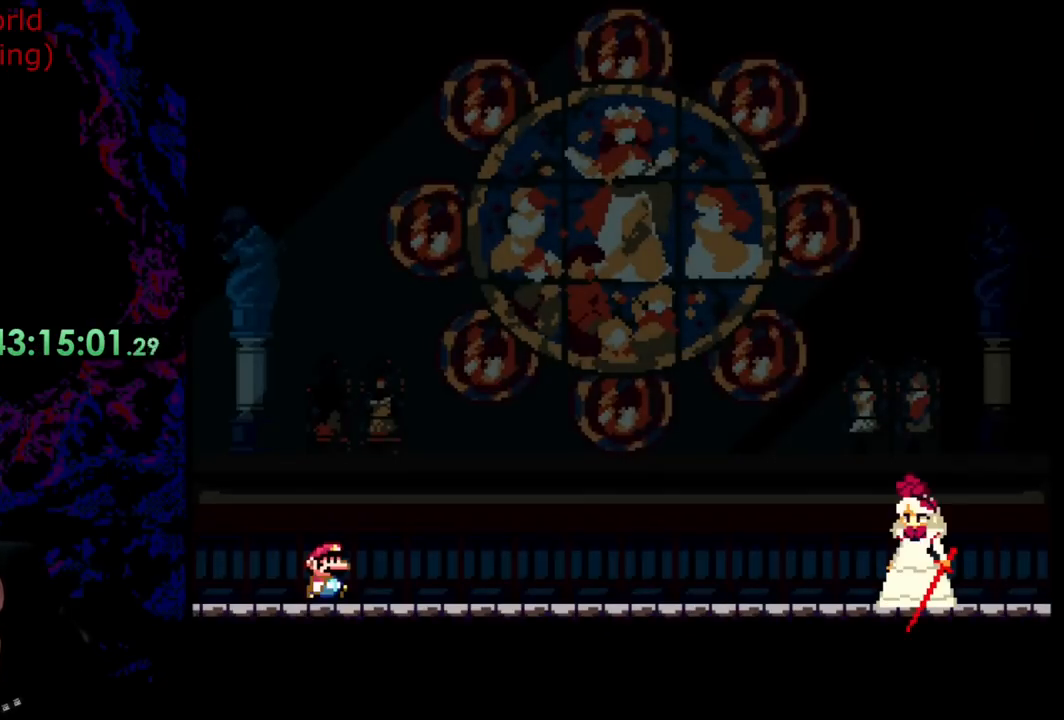
{"buttons": ["Y", "DPAD_RIGHT"], "events": []}
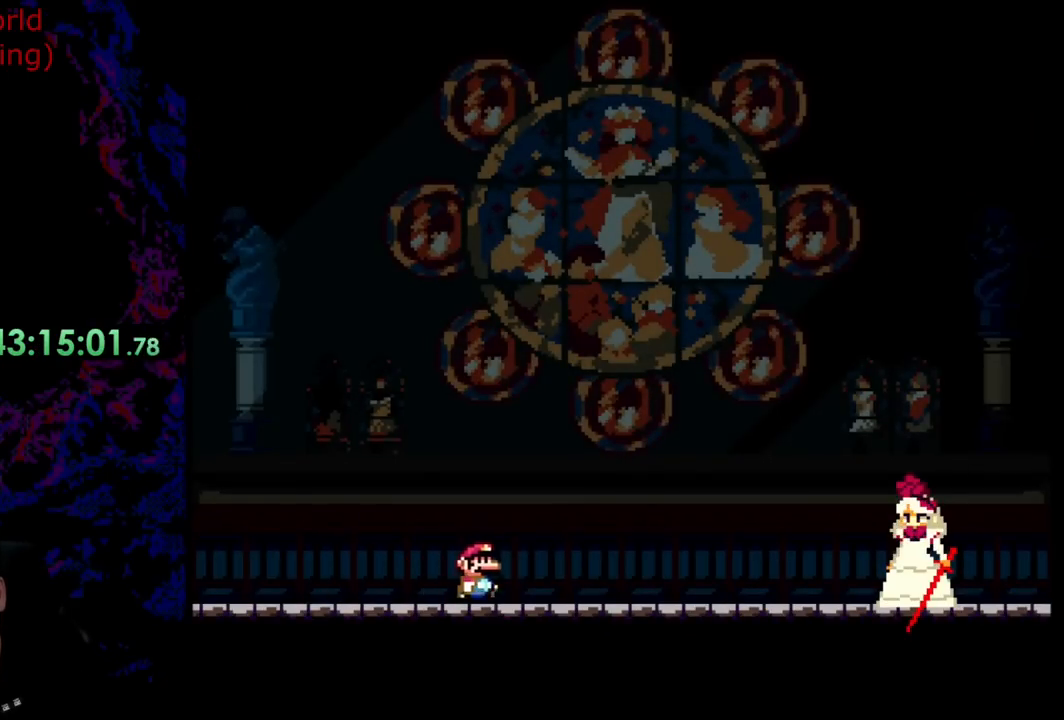
{"buttons": ["B", "Y", "DPAD_RIGHT"], "events": [[272, "B", "down"]]}
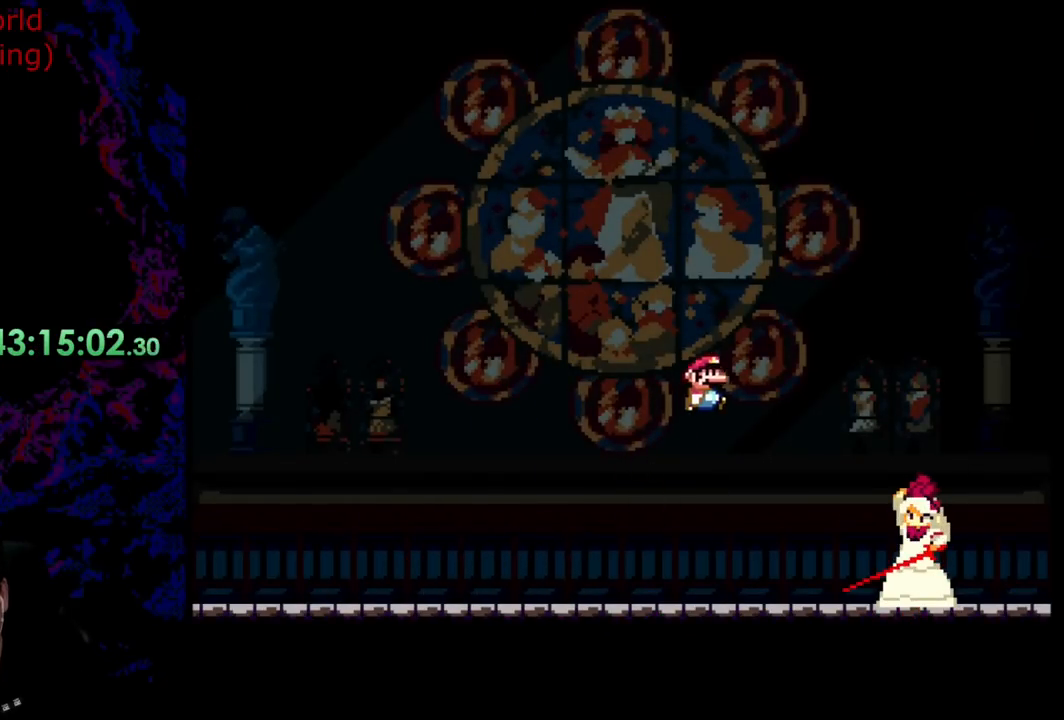
{"buttons": ["B", "Y", "DPAD_LEFT"], "events": [[128, "B", "up"], [364, "DPAD_RIGHT", "up"], [382, "DPAD_LEFT", "down"], [400, "B", "down"]]}
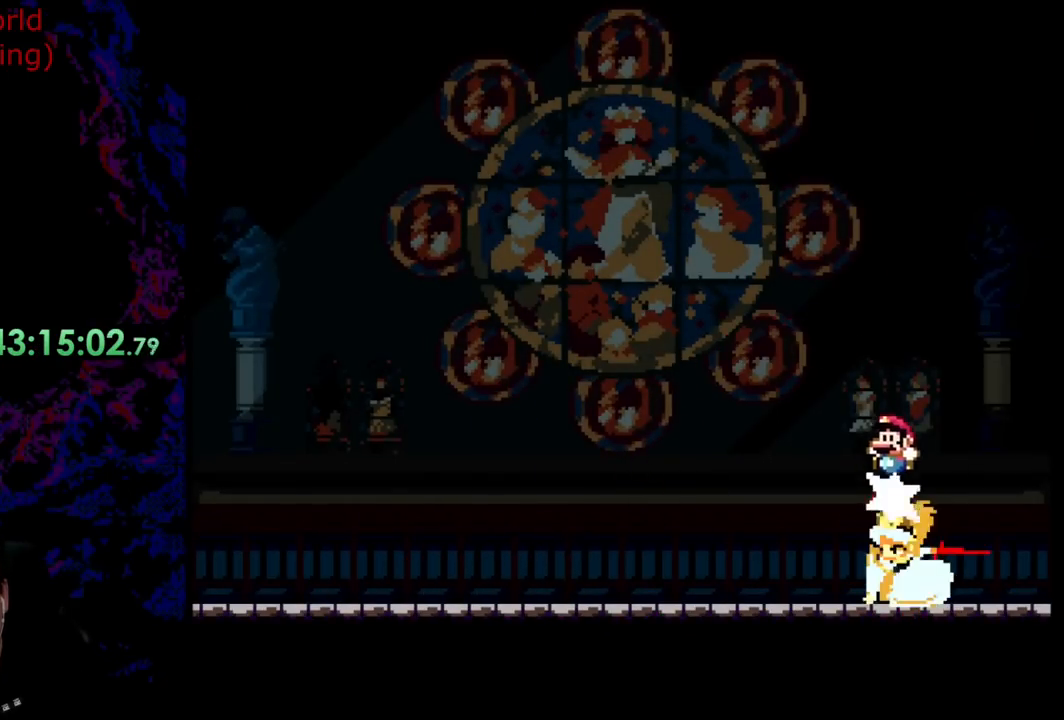
{"buttons": ["Y", "DPAD_RIGHT"], "events": [[345, "DPAD_LEFT", "up"], [382, "B", "up"], [382, "DPAD_RIGHT", "down"]]}
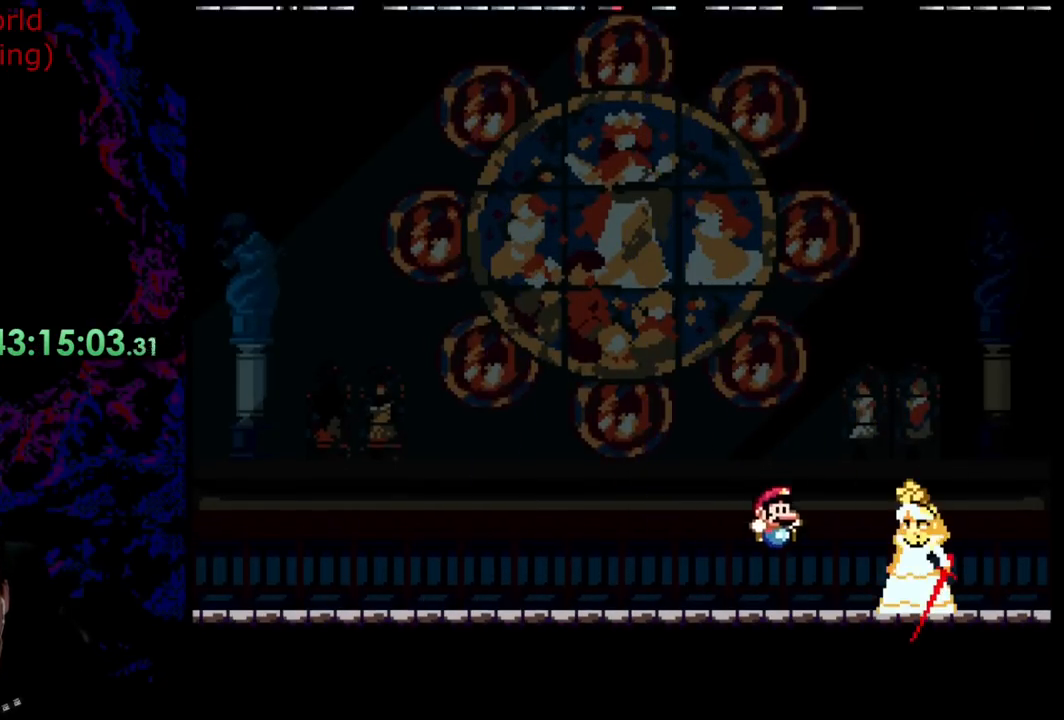
{"buttons": ["B", "Y"], "events": [[182, "B", "down"], [309, "DPAD_LEFT", "down"], [309, "DPAD_RIGHT", "up"], [436, "DPAD_LEFT", "up"]]}
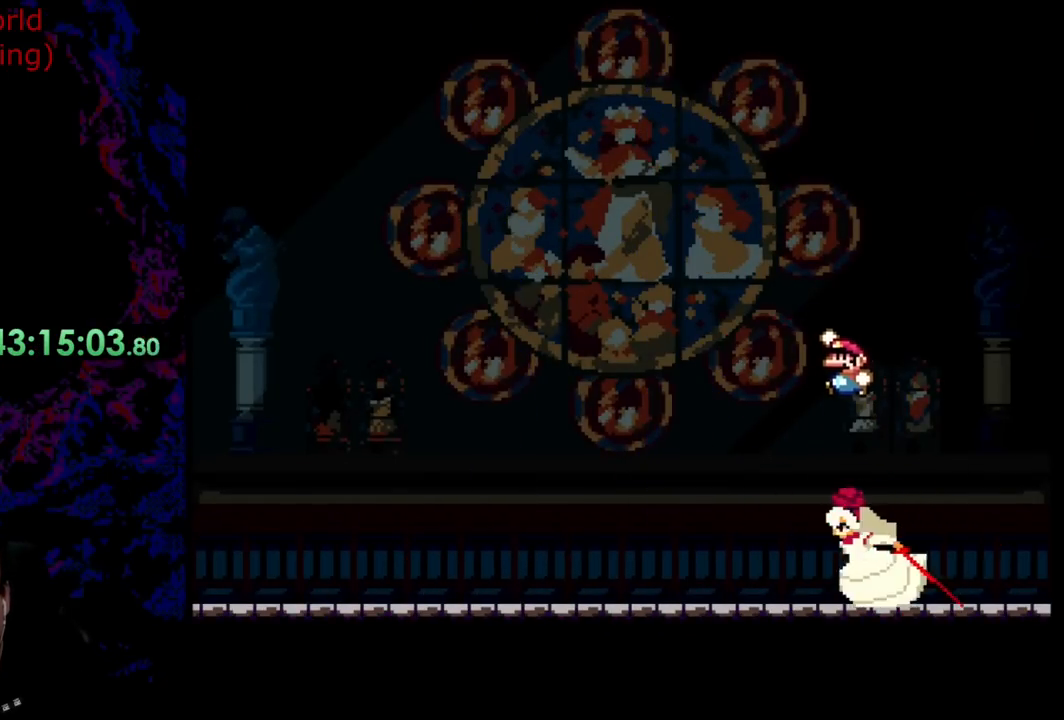
{"buttons": ["B", "Y", "DPAD_RIGHT"], "events": [[90, "B", "up"], [236, "DPAD_RIGHT", "down"], [327, "B", "down"]]}
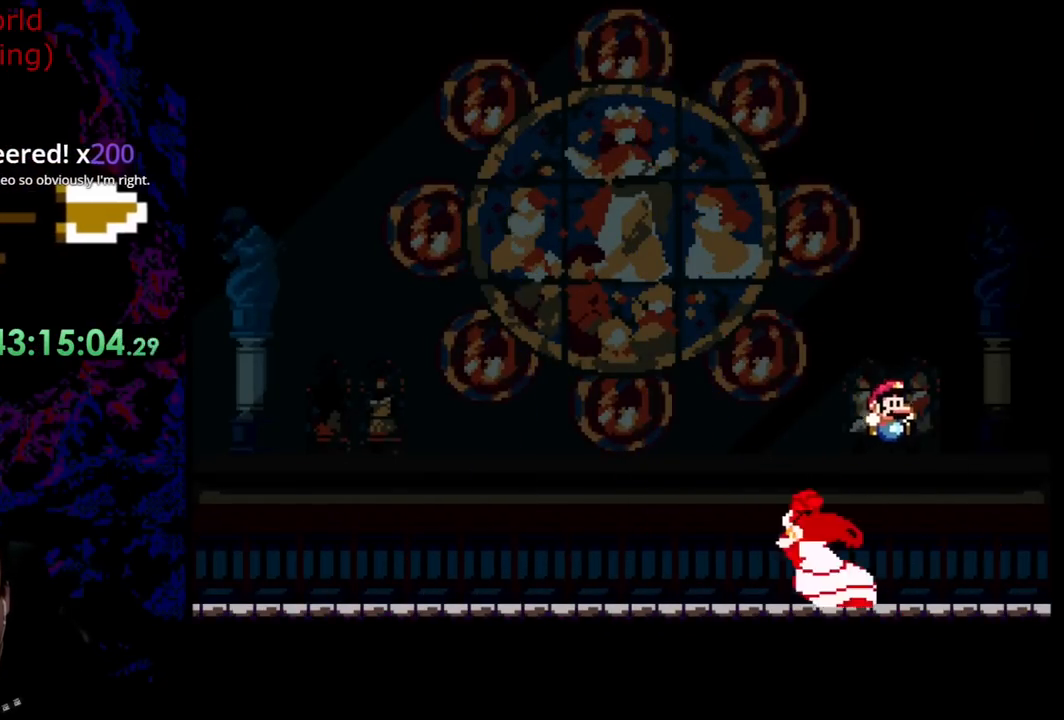
{"buttons": ["Y", "DPAD_LEFT"], "events": [[19, "B", "up"], [109, "DPAD_RIGHT", "up"], [146, "DPAD_LEFT", "down"]]}
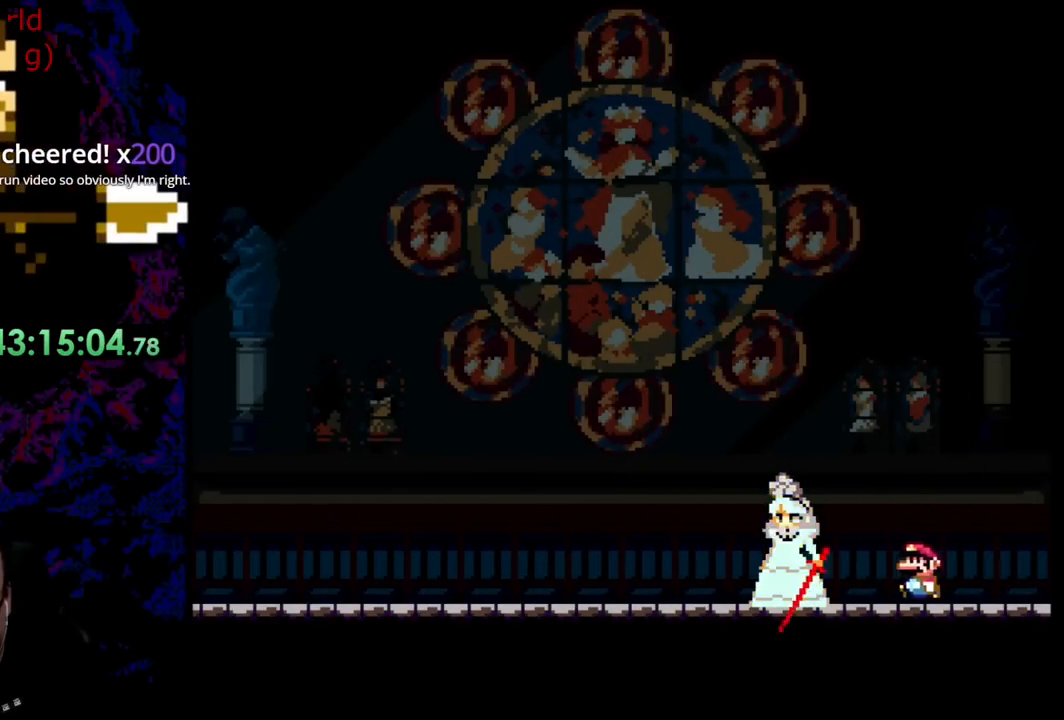
{"buttons": ["B", "Y", "DPAD_LEFT"], "events": [[18, "B", "down"], [73, "DPAD_LEFT", "up"], [109, "DPAD_RIGHT", "down"], [236, "DPAD_DOWN", "down"], [236, "DPAD_RIGHT", "up"], [254, "DPAD_DOWN", "up"], [254, "DPAD_LEFT", "down"], [418, "B", "up"], [418, "DPAD_LEFT", "up"], [472, "DPAD_LEFT", "down"], [491, "B", "down"]]}
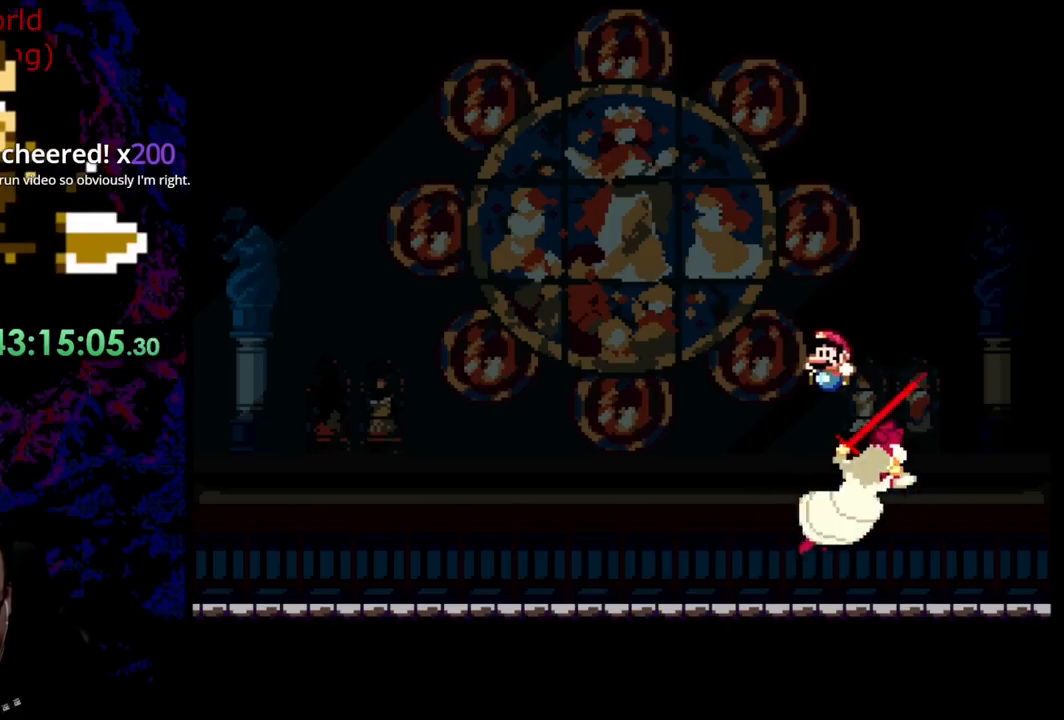
{"buttons": ["Y", "DPAD_RIGHT"], "events": [[218, "DPAD_LEFT", "up"], [290, "DPAD_RIGHT", "down"], [418, "B", "up"]]}
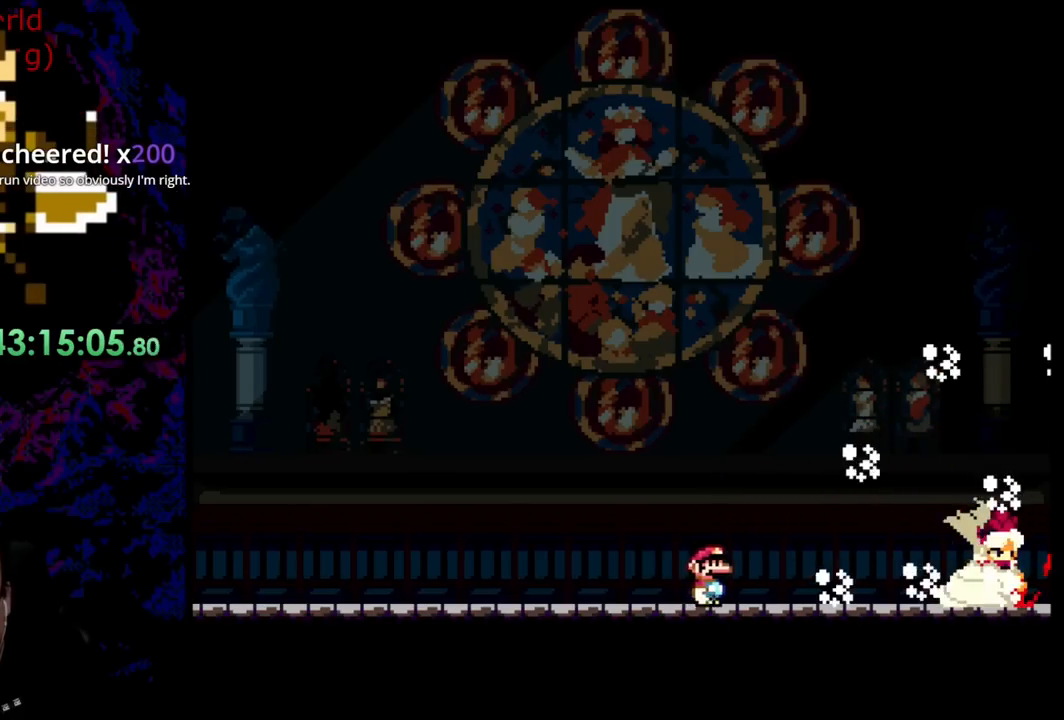
{"buttons": ["Y"], "events": [[291, "DPAD_LEFT", "down"], [291, "DPAD_RIGHT", "up"], [400, "DPAD_LEFT", "up"]]}
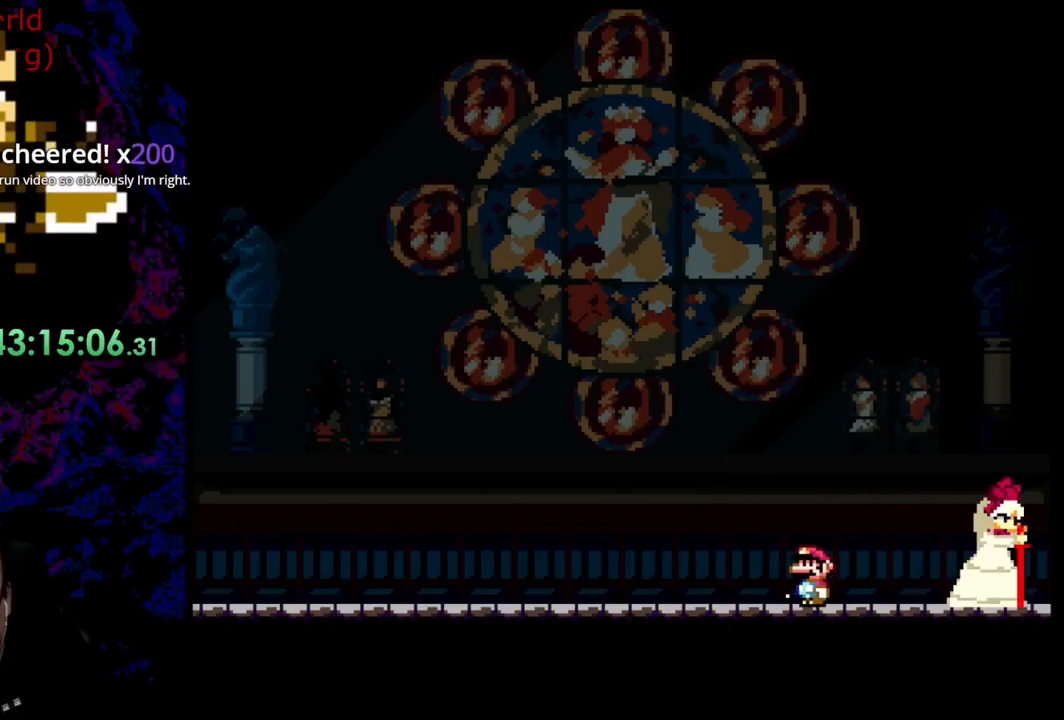
{"buttons": ["B", "Y", "DPAD_LEFT"], "events": [[127, "DPAD_RIGHT", "down"], [382, "B", "down"], [418, "DPAD_DOWN", "down"], [418, "DPAD_RIGHT", "up"], [436, "DPAD_DOWN", "up"], [436, "DPAD_LEFT", "down"]]}
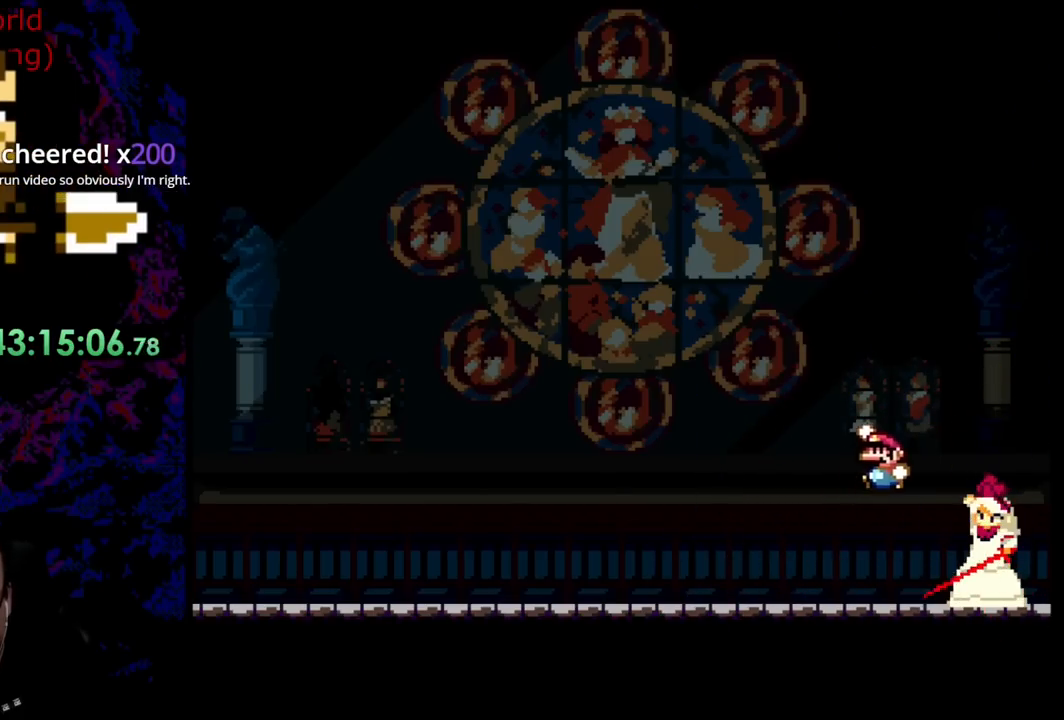
{"buttons": ["B", "Y", "DPAD_LEFT"], "events": [[72, "DPAD_LEFT", "up"], [127, "DPAD_RIGHT", "down"], [345, "B", "up"], [472, "DPAD_RIGHT", "up"], [490, "DPAD_LEFT", "down"], [508, "B", "down"]]}
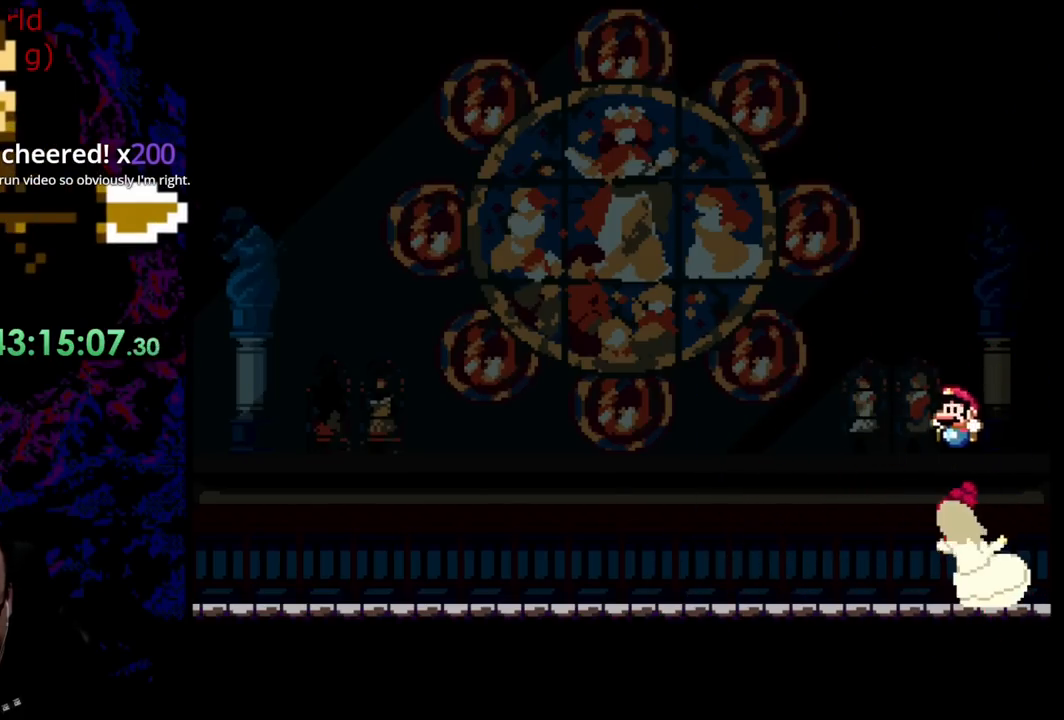
{"buttons": ["B", "Y", "DPAD_LEFT"], "events": [[91, "DPAD_LEFT", "up"], [255, "DPAD_LEFT", "down"]]}
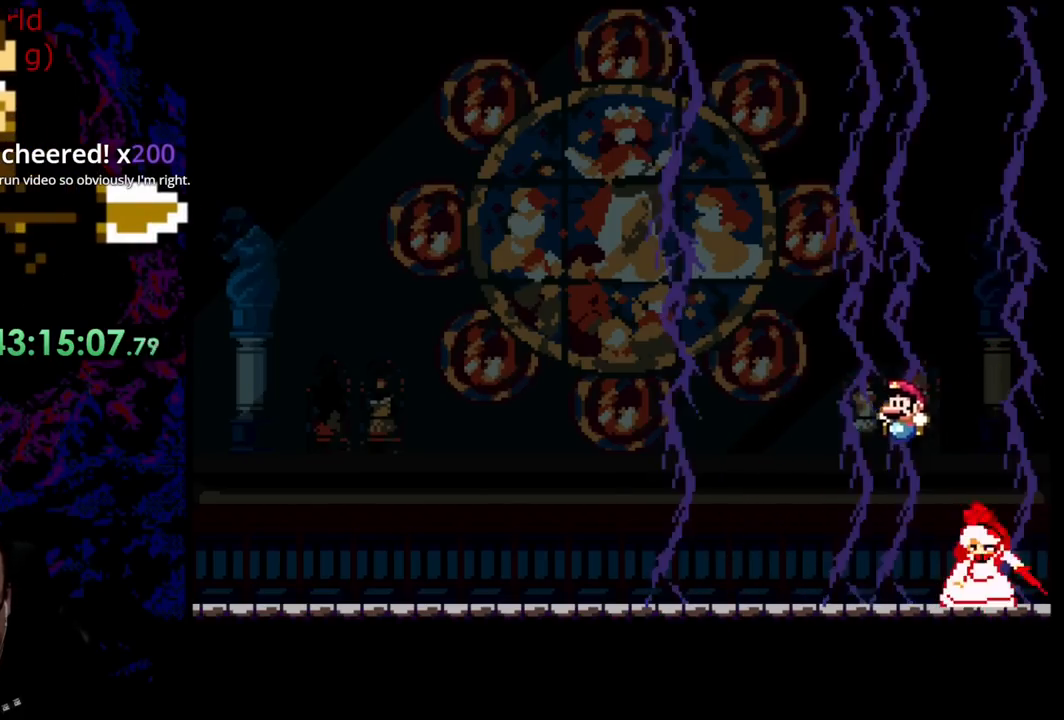
{"buttons": ["B", "Y", "DPAD_LEFT"], "events": [[73, "DPAD_LEFT", "up"], [91, "B", "up"], [164, "DPAD_RIGHT", "down"], [436, "B", "down"], [491, "DPAD_DOWN", "down"], [491, "DPAD_RIGHT", "up"], [509, "DPAD_DOWN", "up"], [509, "DPAD_LEFT", "down"]]}
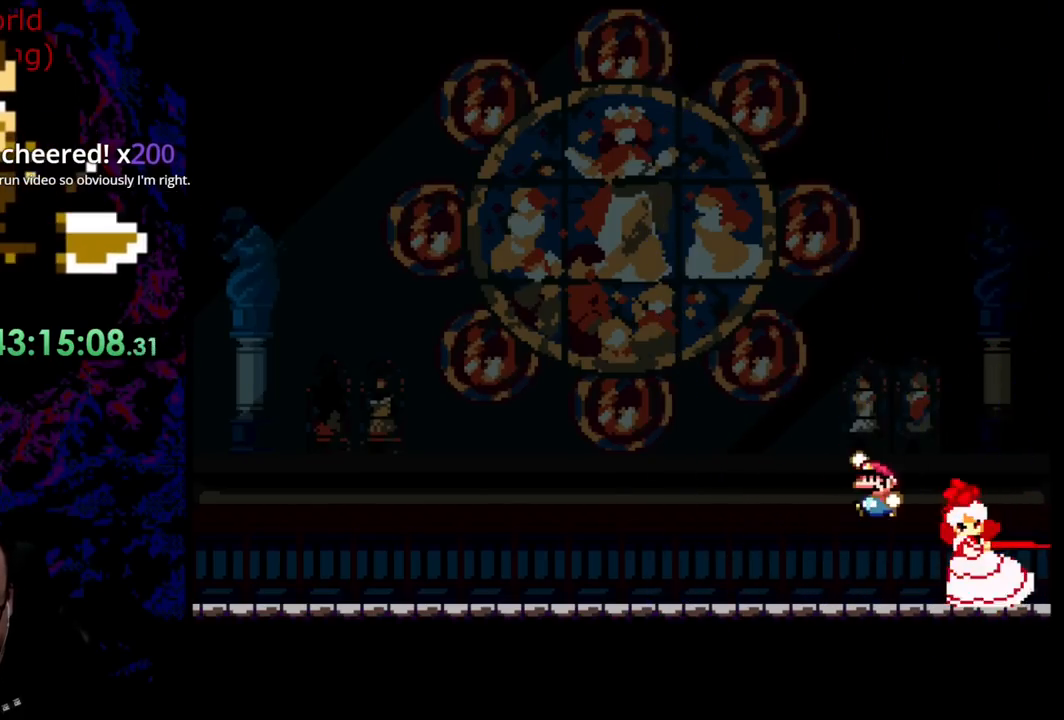
{"buttons": ["B", "Y", "DPAD_RIGHT"], "events": [[127, "DPAD_LEFT", "up"], [182, "DPAD_RIGHT", "down"], [327, "B", "up"], [327, "DPAD_LEFT", "down"], [327, "DPAD_RIGHT", "up"], [418, "DPAD_LEFT", "up"], [436, "DPAD_RIGHT", "down"], [490, "B", "down"]]}
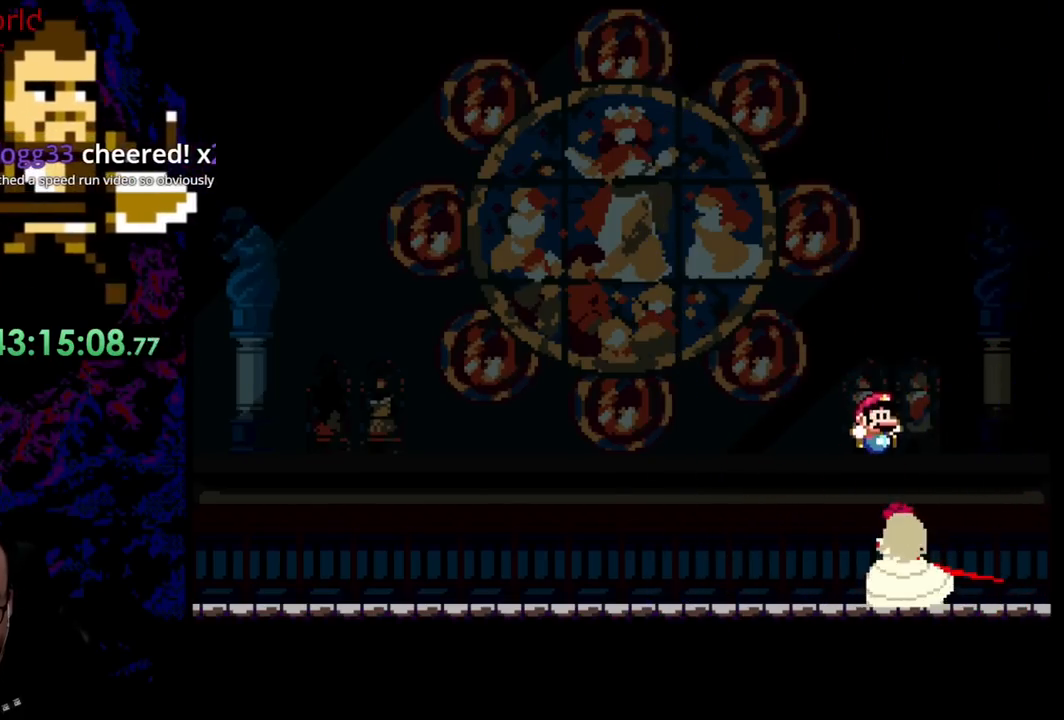
{"buttons": ["Y", "DPAD_LEFT"], "events": [[309, "B", "up"], [364, "DPAD_RIGHT", "up"], [455, "DPAD_LEFT", "down"]]}
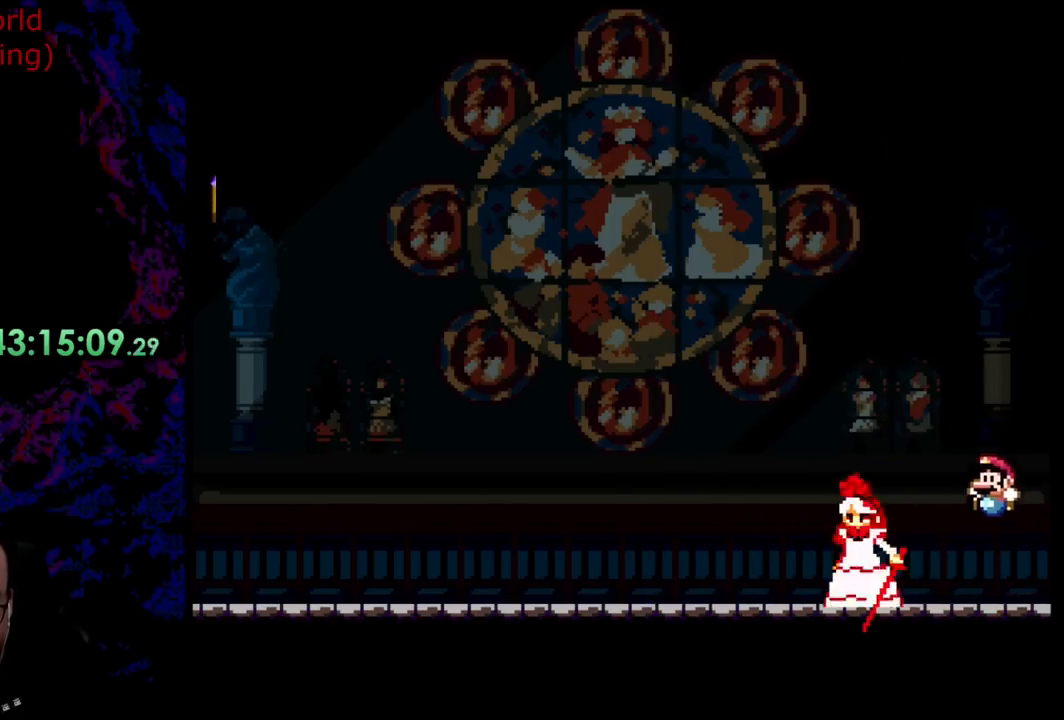
{"buttons": ["B", "Y", "DPAD_LEFT"], "events": [[200, "B", "down"], [255, "DPAD_LEFT", "up"], [273, "DPAD_RIGHT", "down"], [400, "DPAD_RIGHT", "up"], [418, "DPAD_LEFT", "down"]]}
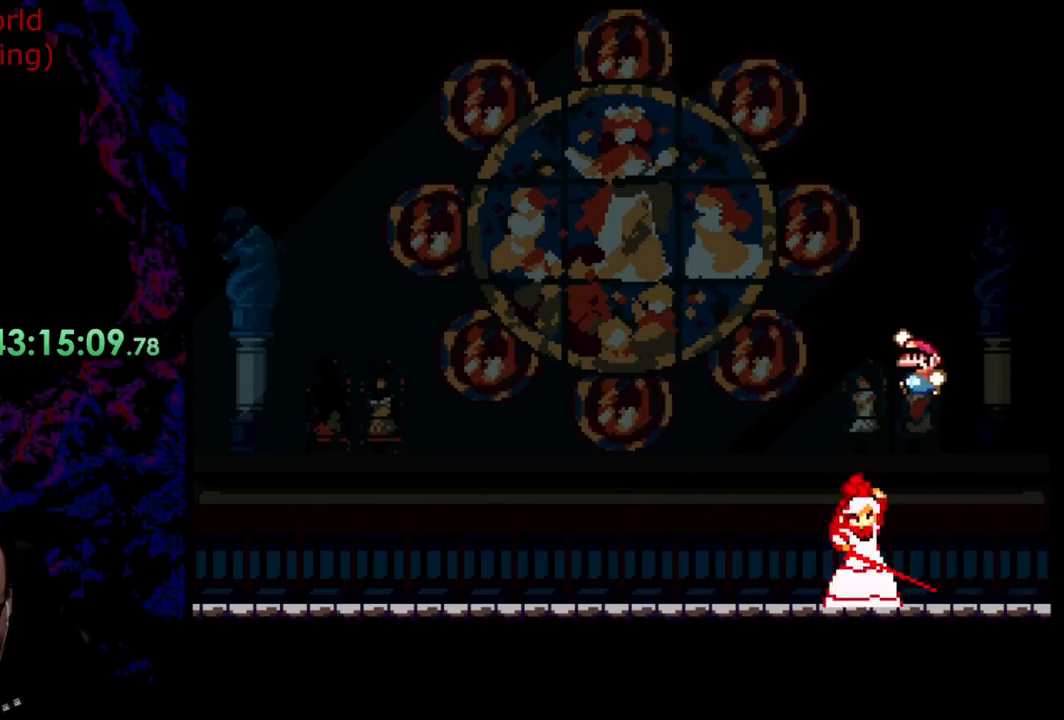
{"buttons": ["B", "Y", "DPAD_LEFT"], "events": [[145, "B", "up"], [200, "DPAD_LEFT", "up"], [236, "DPAD_RIGHT", "down"], [309, "DPAD_LEFT", "down"], [309, "DPAD_RIGHT", "up"], [345, "B", "down"]]}
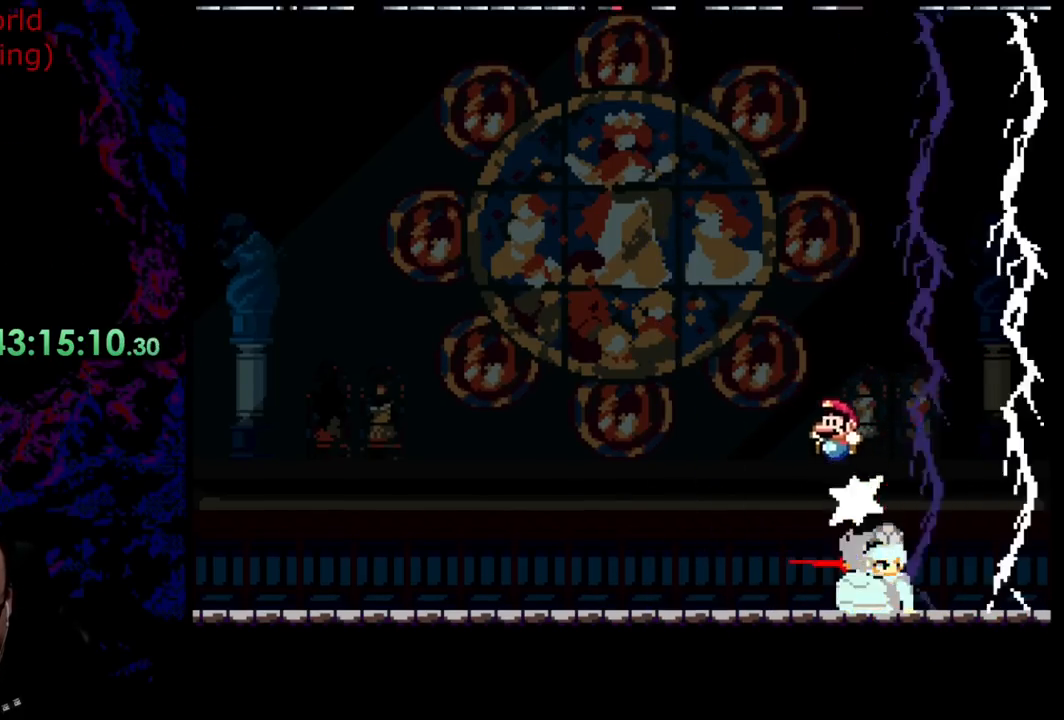
{"buttons": ["Y"], "events": [[54, "B", "up"], [163, "DPAD_LEFT", "up"], [199, "DPAD_RIGHT", "down"], [290, "DPAD_RIGHT", "up"]]}
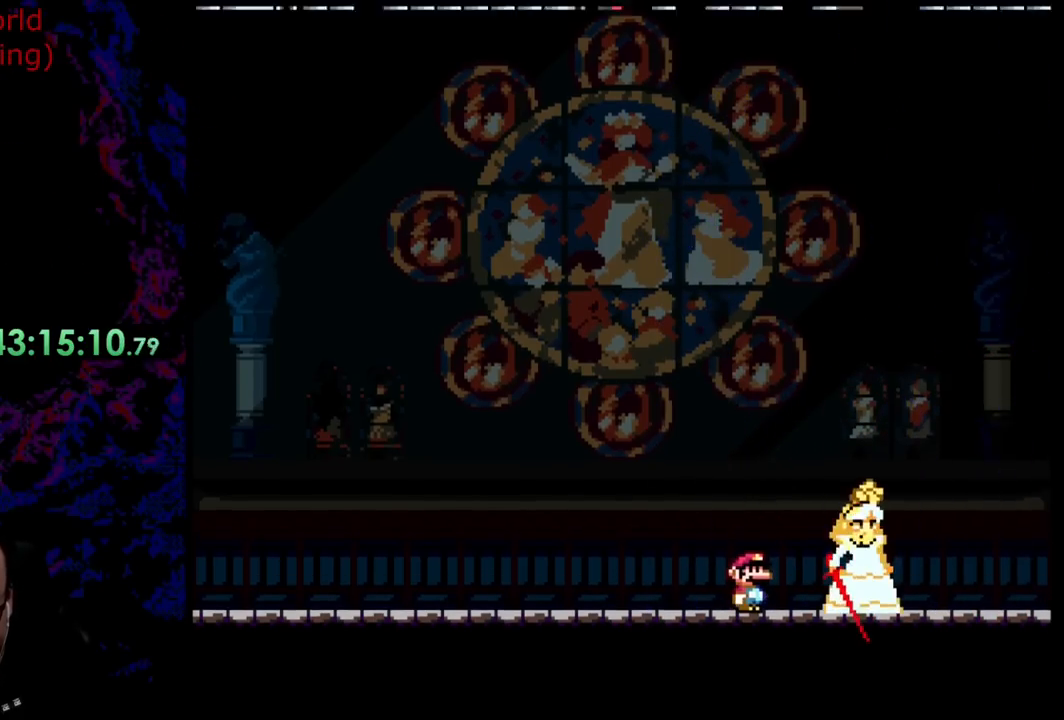
{"buttons": ["B", "Y", "DPAD_RIGHT"], "events": [[109, "DPAD_RIGHT", "down"], [218, "B", "down"], [255, "DPAD_DOWN", "down"], [255, "DPAD_RIGHT", "up"], [273, "DPAD_DOWN", "up"], [273, "DPAD_LEFT", "down"], [382, "DPAD_LEFT", "up"], [418, "DPAD_RIGHT", "down"]]}
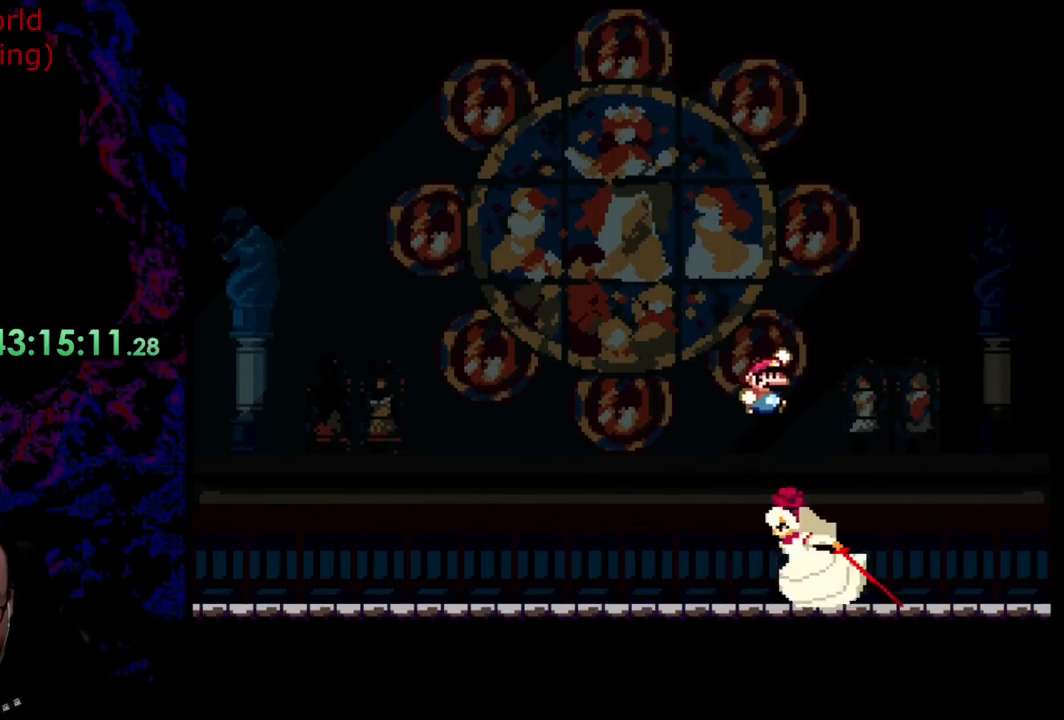
{"buttons": ["B", "Y", "DPAD_RIGHT"], "events": [[54, "B", "up"], [109, "DPAD_DOWN", "down"], [109, "DPAD_RIGHT", "up"], [127, "DPAD_DOWN", "up"], [127, "DPAD_LEFT", "down"], [218, "DPAD_DOWN", "down"], [218, "DPAD_LEFT", "up"], [218, "DPAD_RIGHT", "down"], [236, "DPAD_DOWN", "up"], [272, "B", "down"]]}
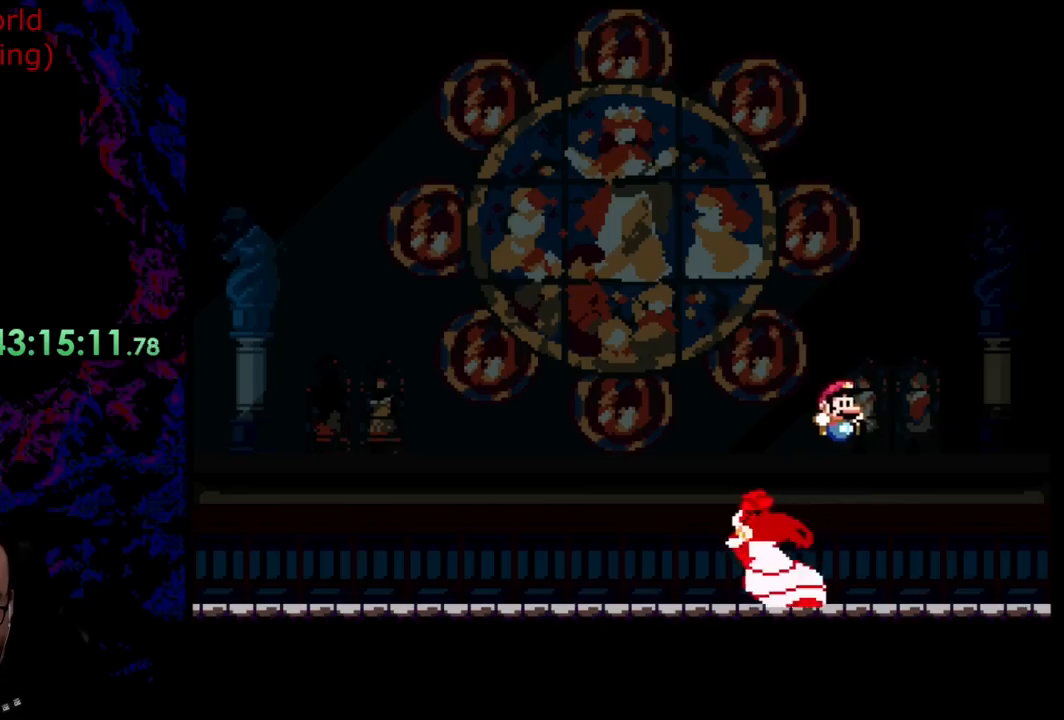
{"buttons": ["Y", "DPAD_LEFT"], "events": [[19, "B", "up"], [128, "DPAD_DOWN", "down"], [146, "DPAD_DOWN", "up"], [146, "DPAD_LEFT", "down"], [146, "DPAD_RIGHT", "up"], [309, "DPAD_LEFT", "up"], [382, "DPAD_LEFT", "down"]]}